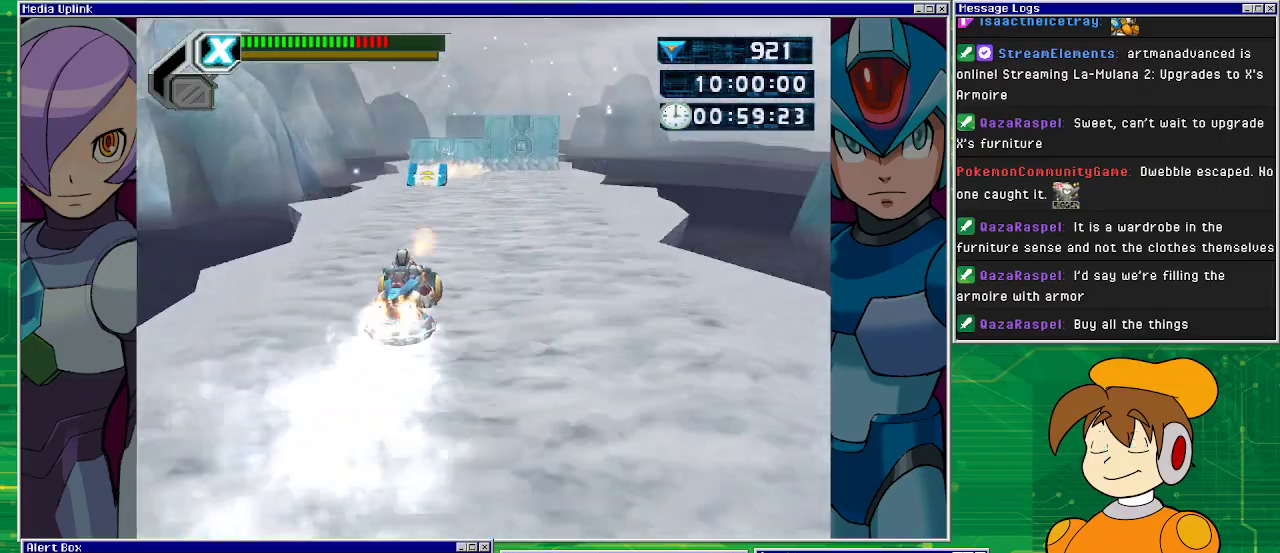
Gameplay with a controller (PlayStation layout); each line is a JSON object with the inputs held at the frame after it. "events" lists button and stick changes between this image and that frame as [ms after this image, input, new state], when the widget could be followed in between. Not read: L2 L3 R2 R3 right_stick.
{"buttons": ["SQUARE"], "left_stick": "center", "events": [[67, "SQUARE", "down"], [100, "DPAD_LEFT", "up"], [100, "SQUARE", "up"], [200, "SQUARE", "down"], [267, "SQUARE", "up"], [500, "SQUARE", "down"]]}
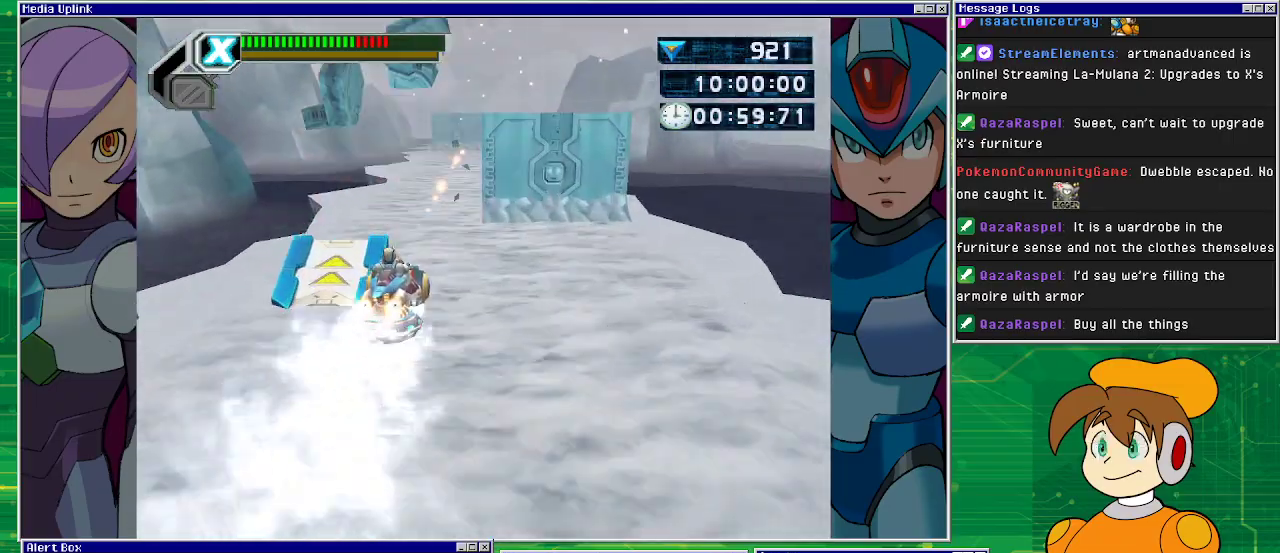
{"buttons": ["SQUARE"], "left_stick": "center", "events": [[33, "SQUARE", "up"], [133, "SQUARE", "down"], [167, "DPAD_LEFT", "down"], [333, "DPAD_LEFT", "up"]]}
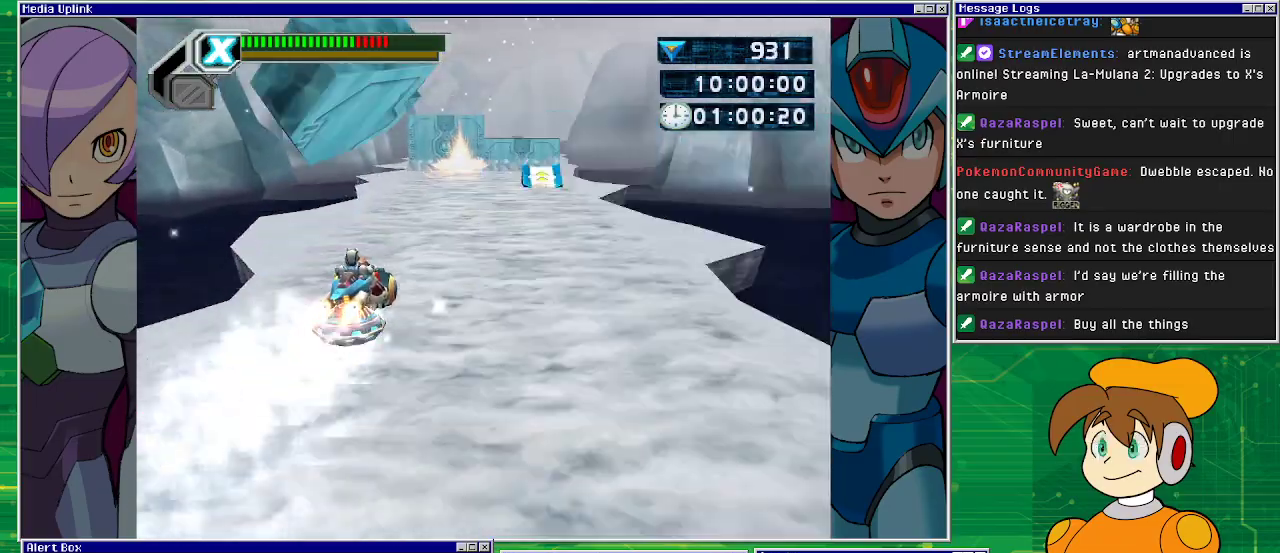
{"buttons": ["SQUARE"], "left_stick": "center", "events": [[100, "DPAD_RIGHT", "down"], [300, "DPAD_RIGHT", "up"]]}
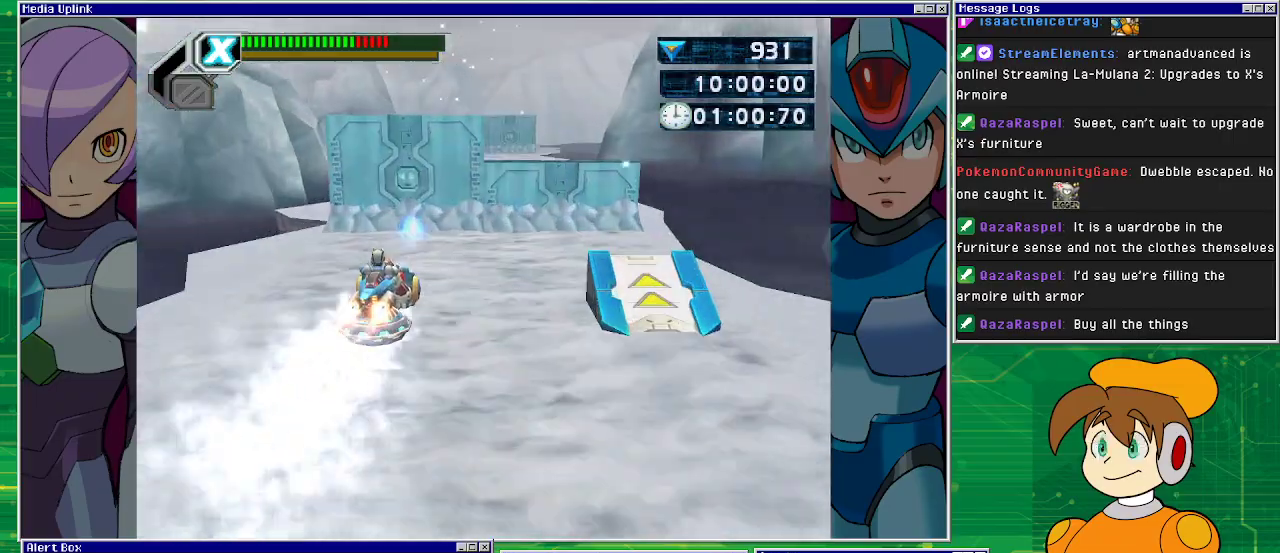
{"buttons": ["SQUARE"], "left_stick": "center", "events": [[33, "SQUARE", "up"], [100, "SQUARE", "down"], [167, "SQUARE", "up"], [233, "SQUARE", "down"], [300, "SQUARE", "up"], [367, "SQUARE", "down"], [433, "SQUARE", "up"], [500, "SQUARE", "down"]]}
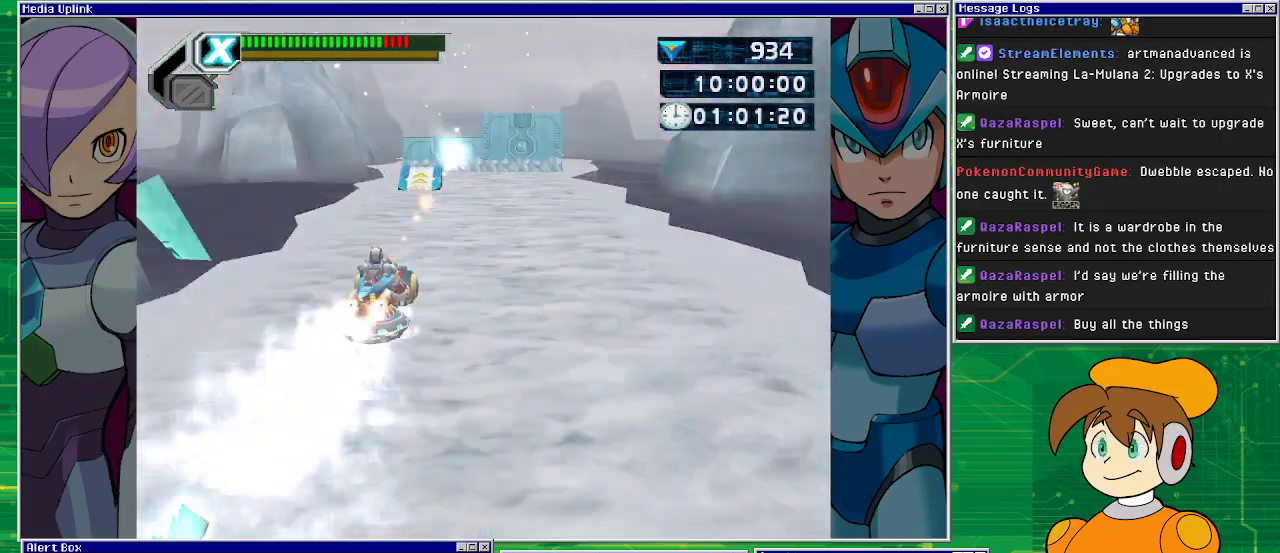
{"buttons": ["SQUARE"], "left_stick": "center", "events": [[133, "SQUARE", "up"], [267, "SQUARE", "down"], [300, "SQUARE", "up"], [367, "DPAD_LEFT", "down"], [367, "SQUARE", "down"], [433, "SQUARE", "up"], [500, "DPAD_LEFT", "up"], [500, "SQUARE", "down"]]}
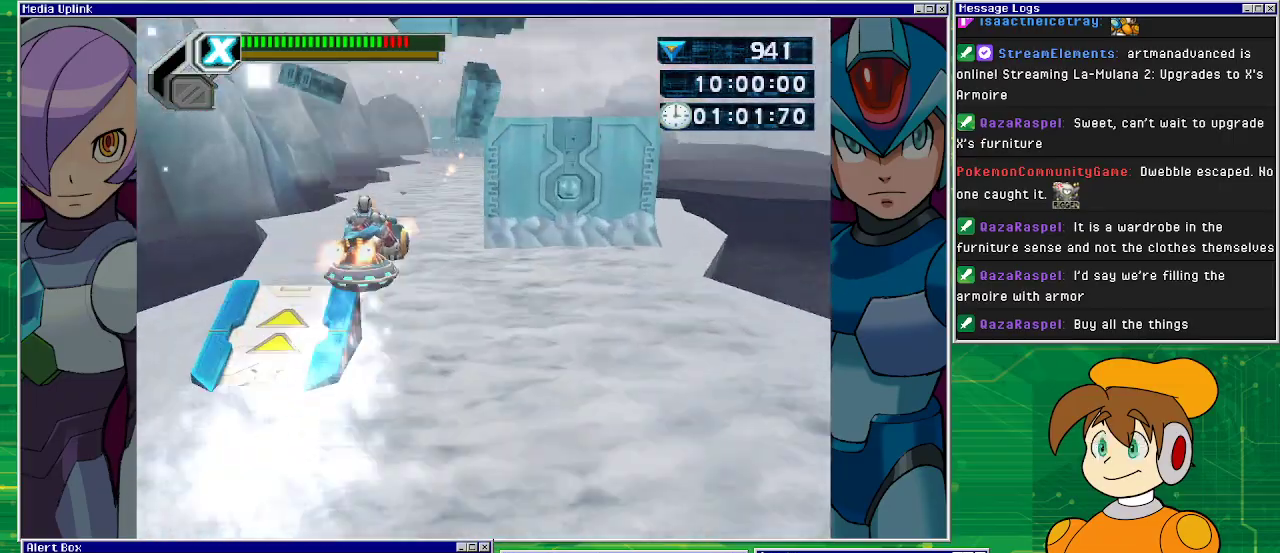
{"buttons": ["SQUARE", "DPAD_RIGHT"], "left_stick": "center", "events": [[200, "DPAD_LEFT", "down"], [233, "DPAD_LEFT", "up"], [467, "DPAD_RIGHT", "down"]]}
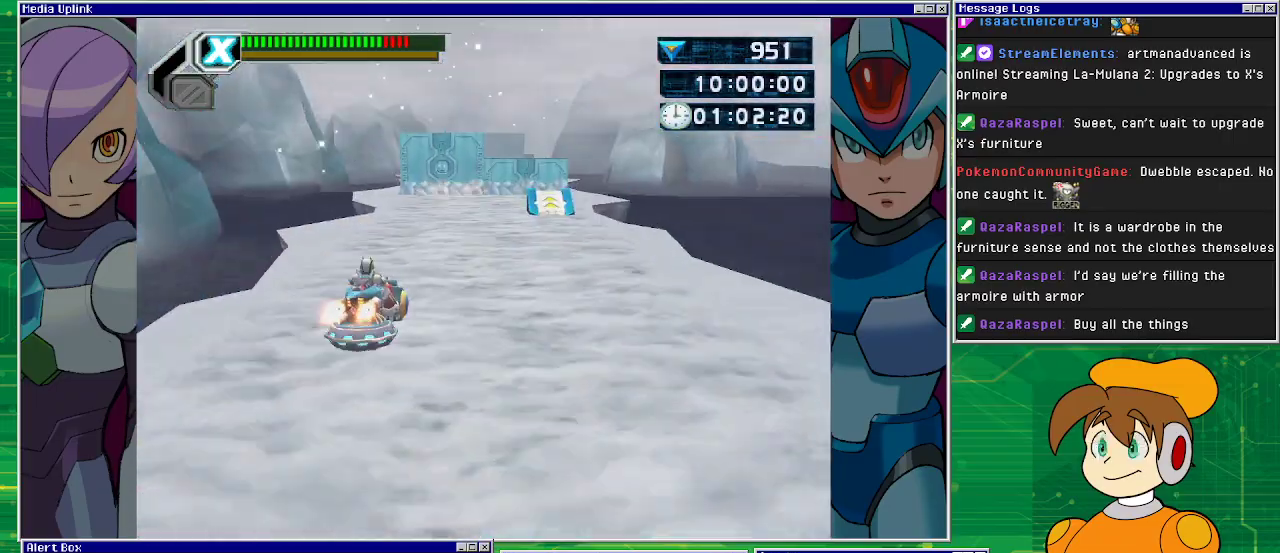
{"buttons": [], "left_stick": "center", "events": [[400, "SQUARE", "up"], [467, "DPAD_RIGHT", "up"]]}
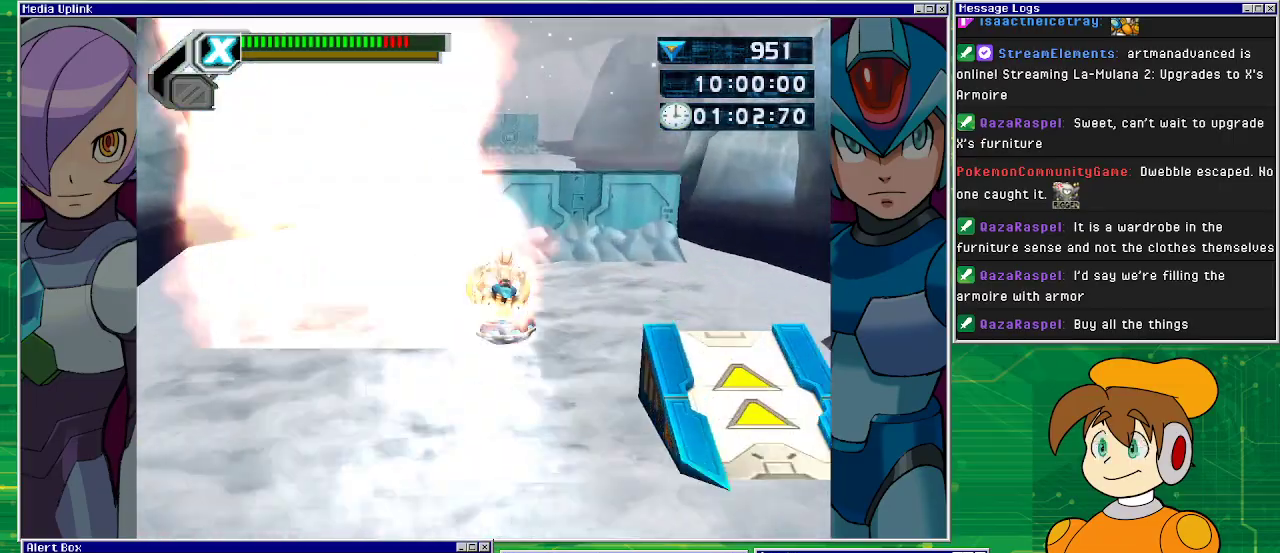
{"buttons": ["SQUARE"], "left_stick": "center", "events": [[100, "DPAD_LEFT", "down"], [100, "SQUARE", "down"], [133, "SQUARE", "up"], [233, "SQUARE", "down"], [267, "SQUARE", "up"], [333, "SQUARE", "down"], [500, "DPAD_LEFT", "up"]]}
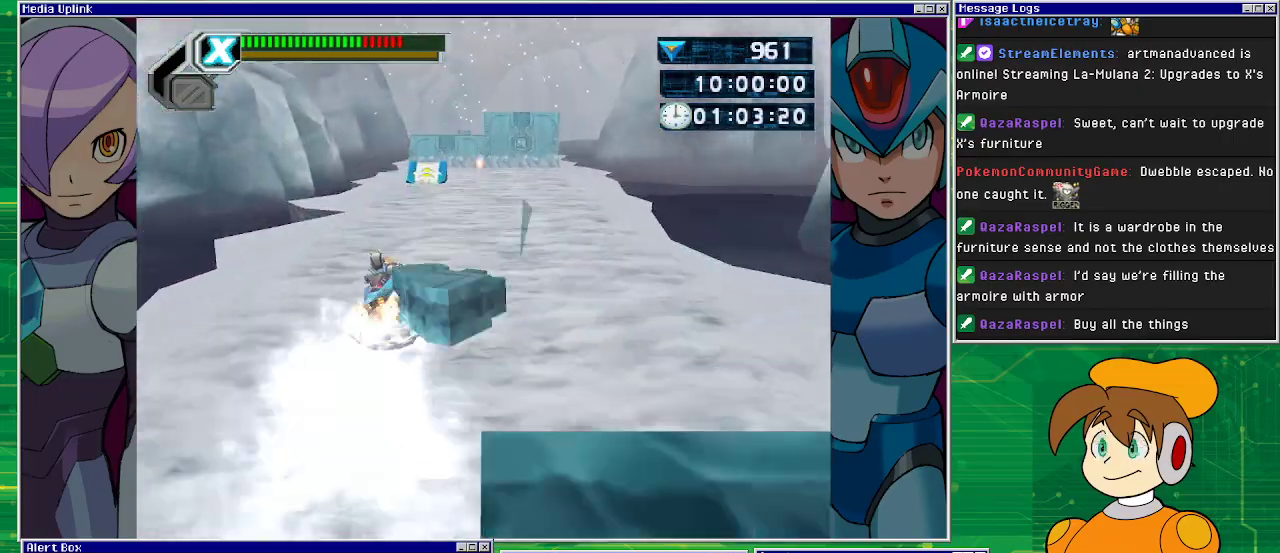
{"buttons": [], "left_stick": "center", "events": [[467, "SQUARE", "up"]]}
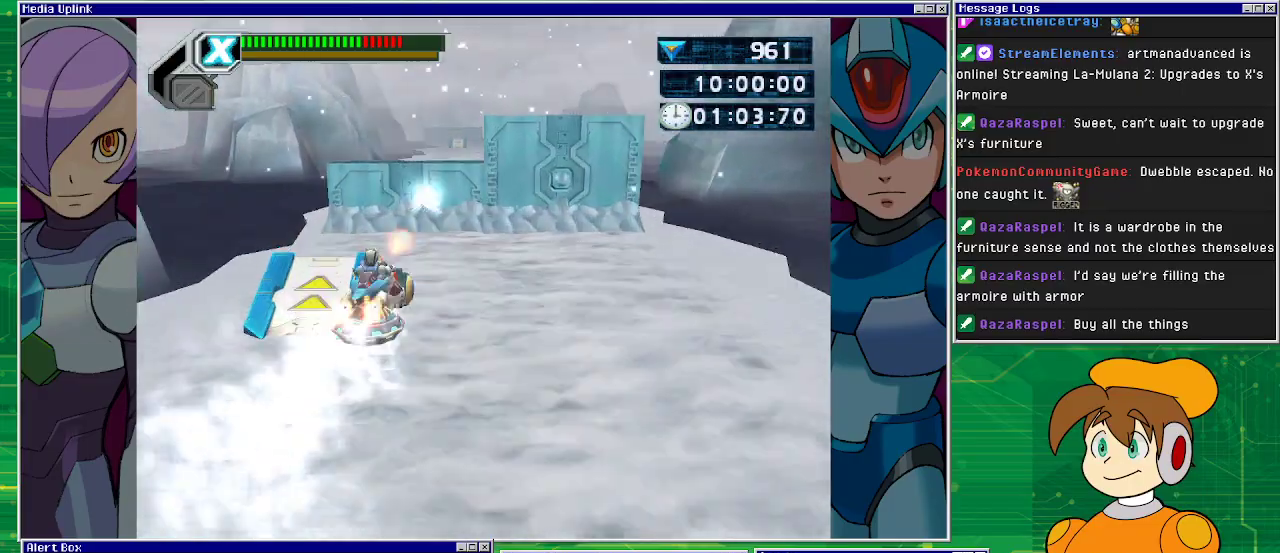
{"buttons": ["SQUARE"], "left_stick": "center", "events": [[33, "SQUARE", "down"], [67, "DPAD_LEFT", "down"], [67, "SQUARE", "up"], [133, "DPAD_LEFT", "up"], [167, "SQUARE", "down"], [233, "SQUARE", "up"], [300, "SQUARE", "down"]]}
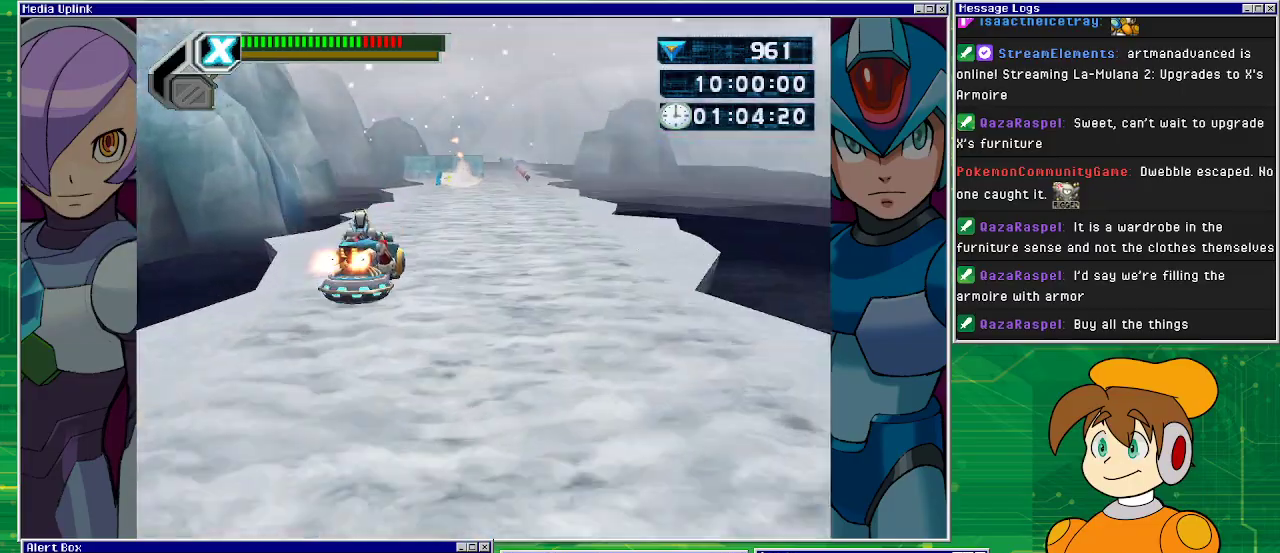
{"buttons": ["DPAD_RIGHT"], "left_stick": "center", "events": [[300, "DPAD_RIGHT", "down"], [433, "SQUARE", "up"]]}
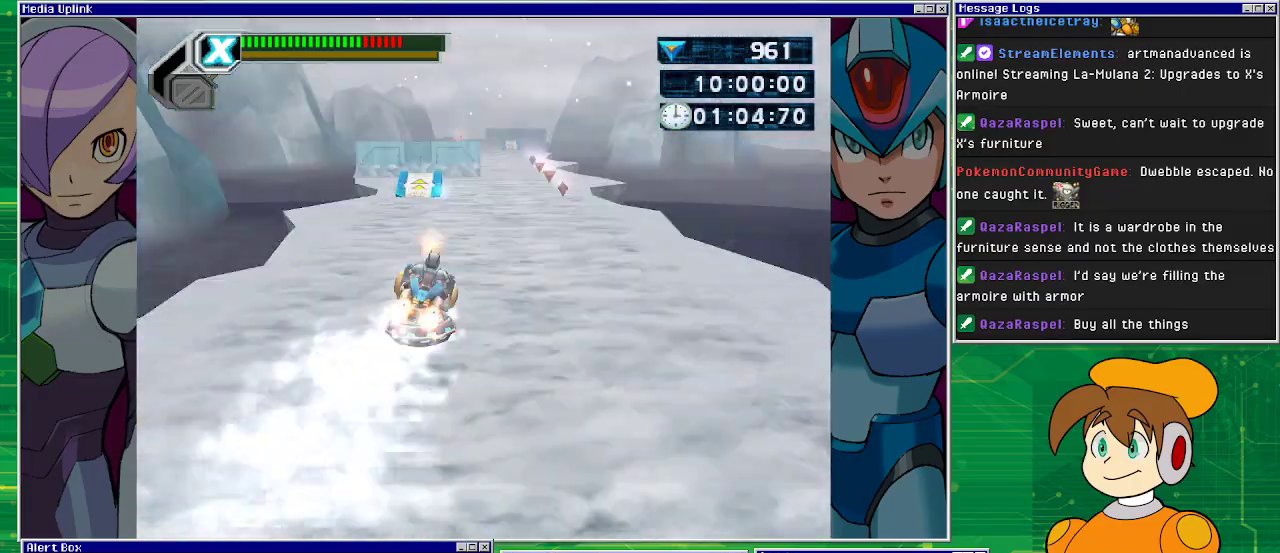
{"buttons": ["SQUARE", "DPAD_RIGHT"], "left_stick": "center", "events": [[33, "SQUARE", "down"], [133, "SQUARE", "up"], [233, "SQUARE", "down"], [267, "SQUARE", "up"], [300, "SQUARE", "down"]]}
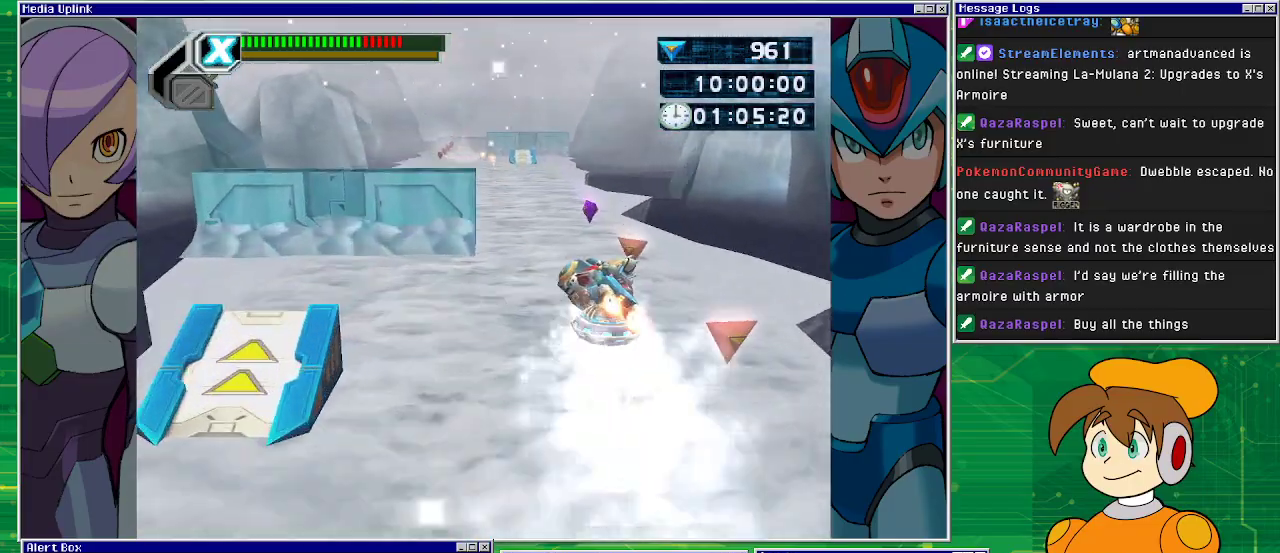
{"buttons": ["DPAD_LEFT"], "left_stick": "center", "events": [[100, "DPAD_RIGHT", "up"], [167, "DPAD_LEFT", "down"], [333, "SQUARE", "up"], [400, "SQUARE", "down"], [467, "SQUARE", "up"]]}
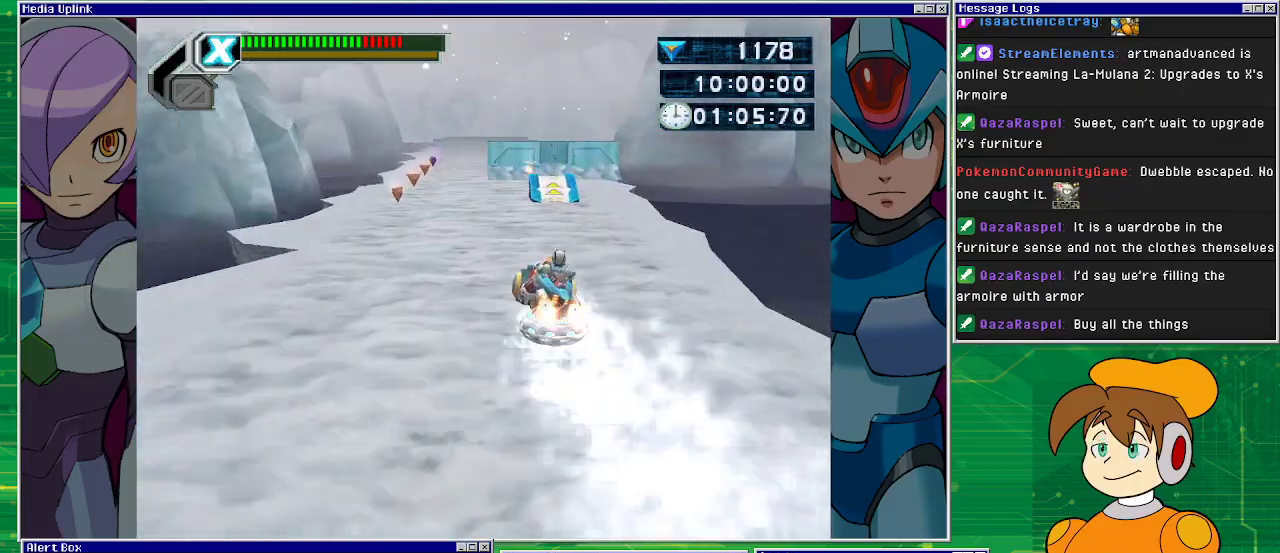
{"buttons": ["DPAD_LEFT"], "left_stick": "center", "events": [[67, "SQUARE", "down"], [100, "SQUARE", "up"], [200, "SQUARE", "down"], [300, "SQUARE", "up"], [400, "SQUARE", "down"], [467, "SQUARE", "up"]]}
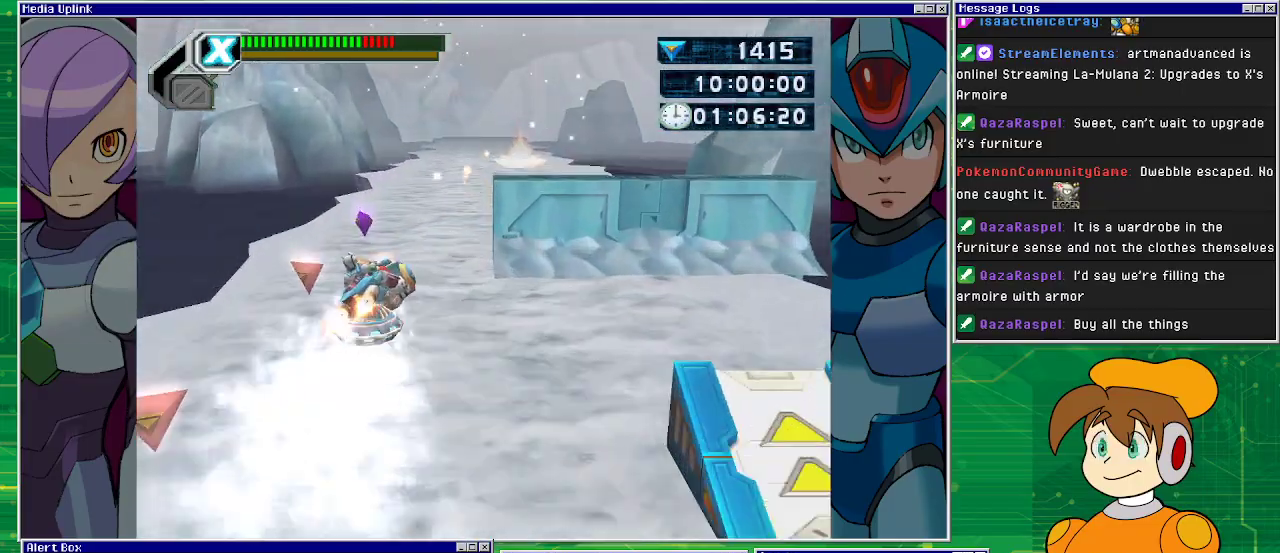
{"buttons": ["SQUARE", "DPAD_RIGHT"], "left_stick": "center", "events": [[33, "SQUARE", "down"], [100, "SQUARE", "up"], [200, "SQUARE", "down"], [300, "DPAD_LEFT", "up"], [300, "DPAD_RIGHT", "down"]]}
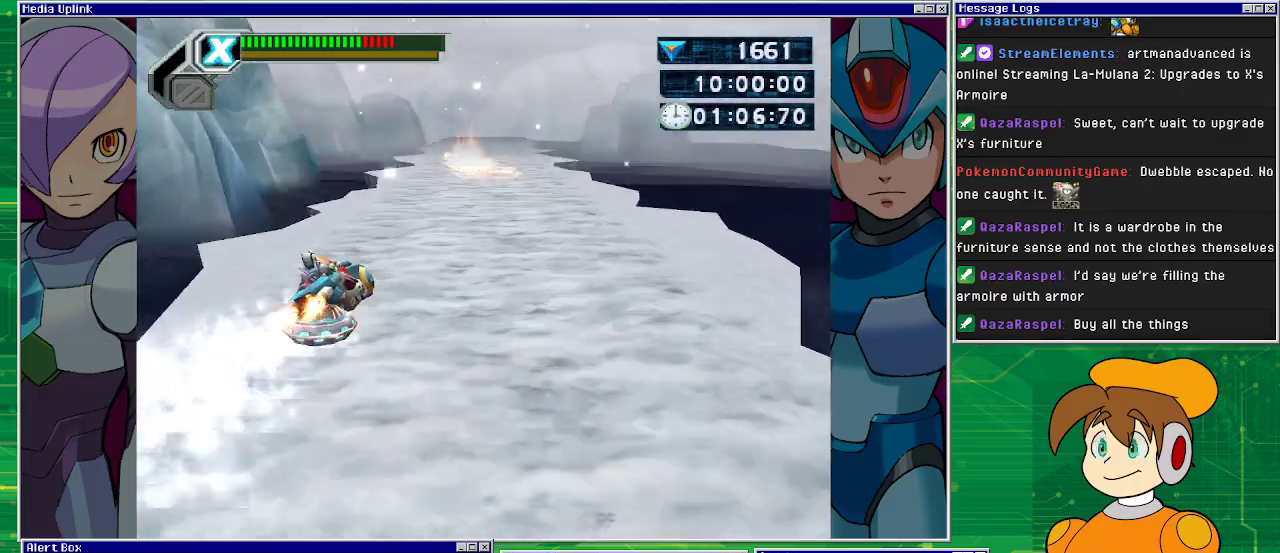
{"buttons": ["SQUARE"], "left_stick": "center", "events": [[467, "DPAD_RIGHT", "up"]]}
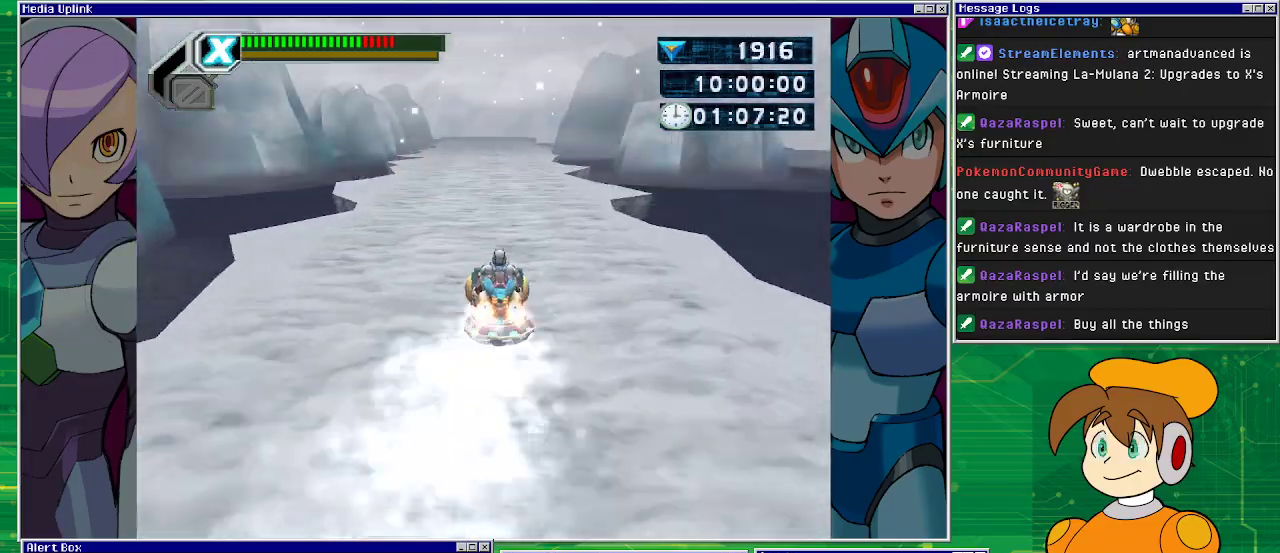
{"buttons": ["SQUARE"], "left_stick": "center", "events": []}
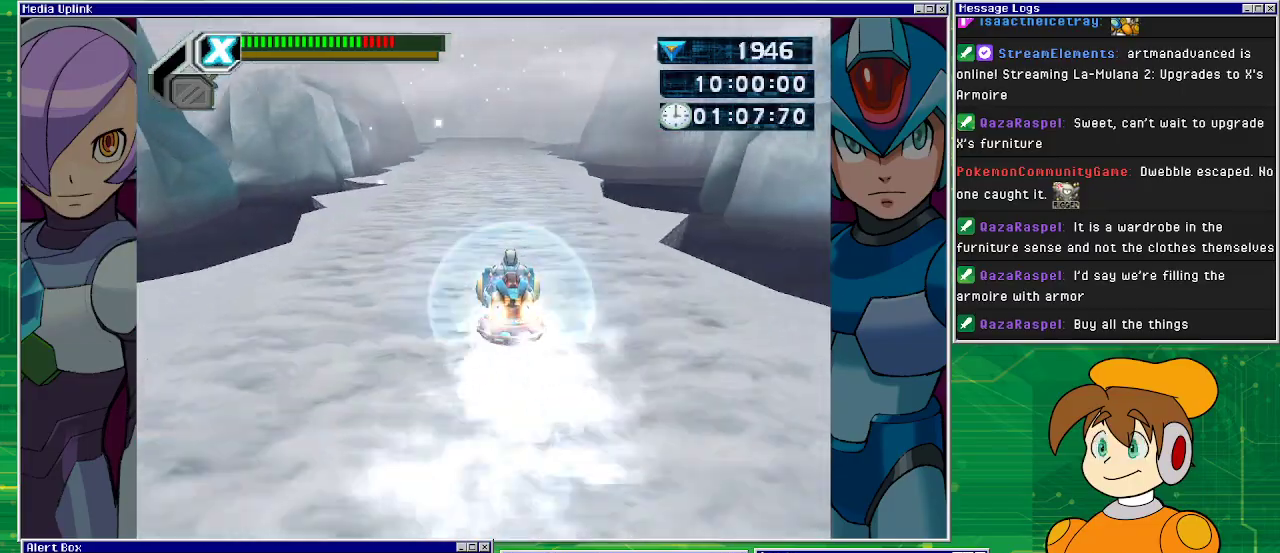
{"buttons": ["SQUARE"], "left_stick": "center", "events": []}
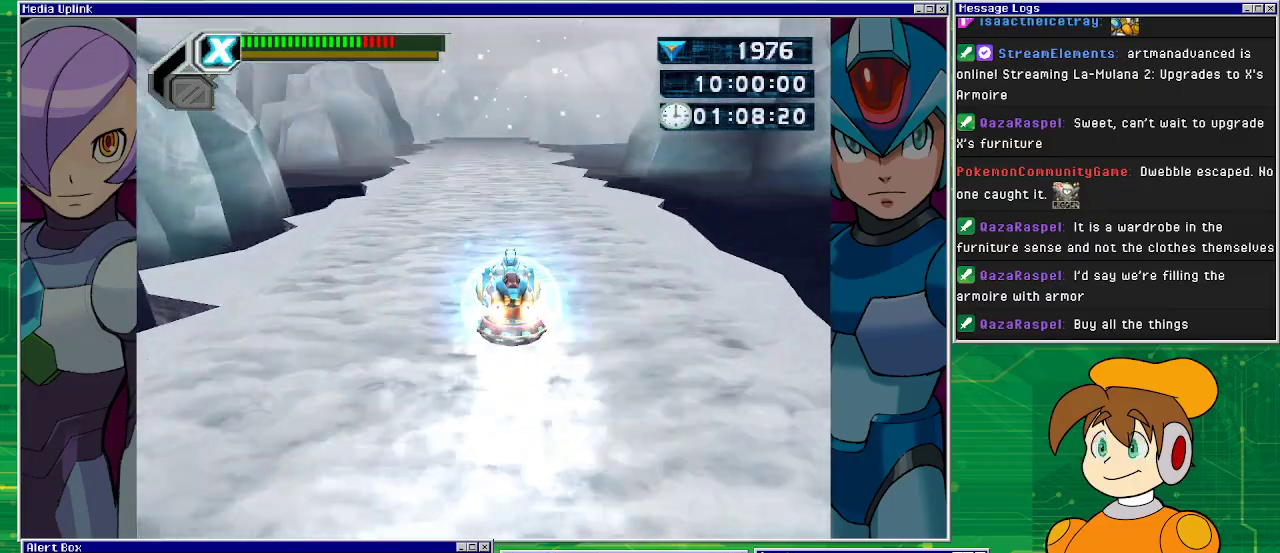
{"buttons": ["SQUARE"], "left_stick": "center", "events": []}
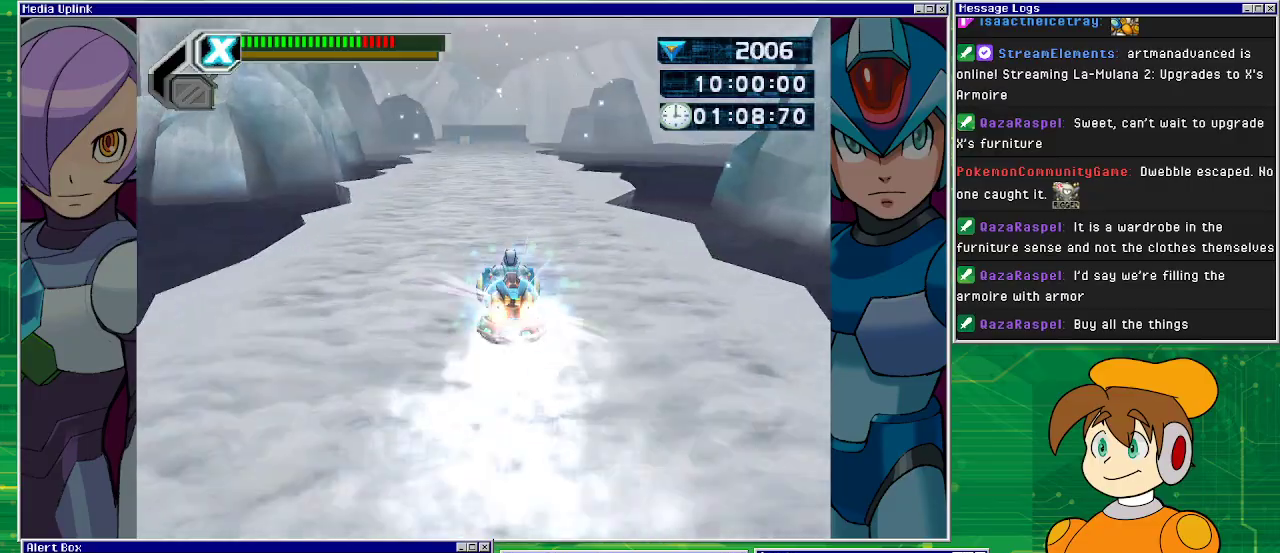
{"buttons": ["SQUARE"], "left_stick": "center", "events": [[167, "DPAD_LEFT", "down"], [300, "DPAD_LEFT", "up"]]}
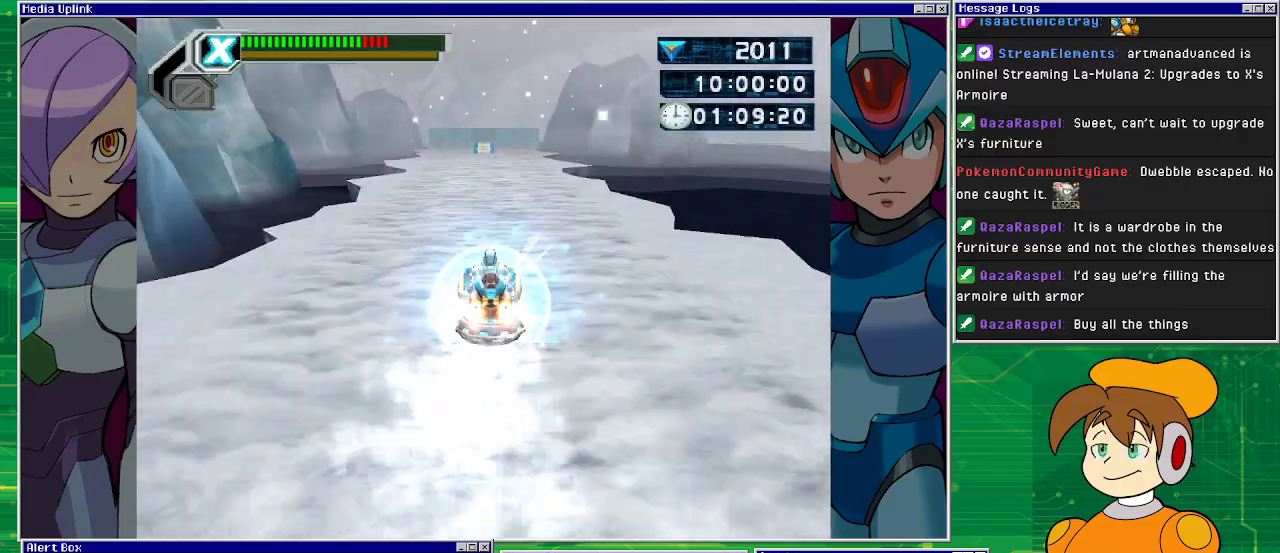
{"buttons": ["SQUARE", "DPAD_LEFT"], "left_stick": "center", "events": [[200, "DPAD_LEFT", "down"]]}
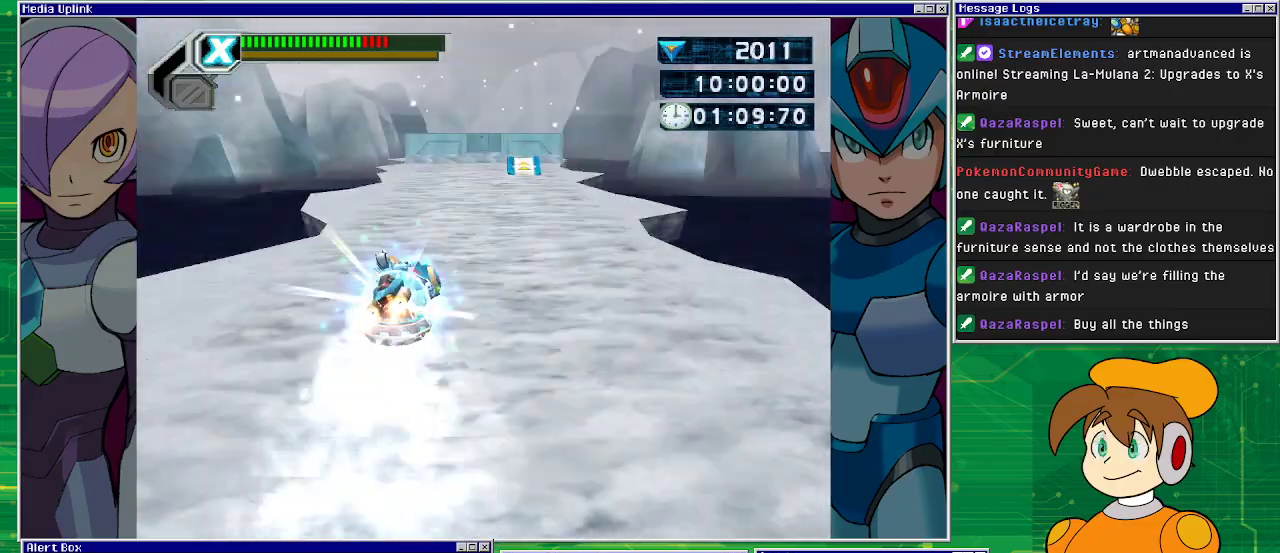
{"buttons": ["SQUARE"], "left_stick": "center", "events": [[100, "DPAD_LEFT", "up"], [100, "SQUARE", "up"], [167, "SQUARE", "down"], [233, "DPAD_RIGHT", "down"], [267, "SQUARE", "up"], [333, "SQUARE", "down"], [367, "DPAD_RIGHT", "up"], [400, "SQUARE", "up"], [467, "SQUARE", "down"]]}
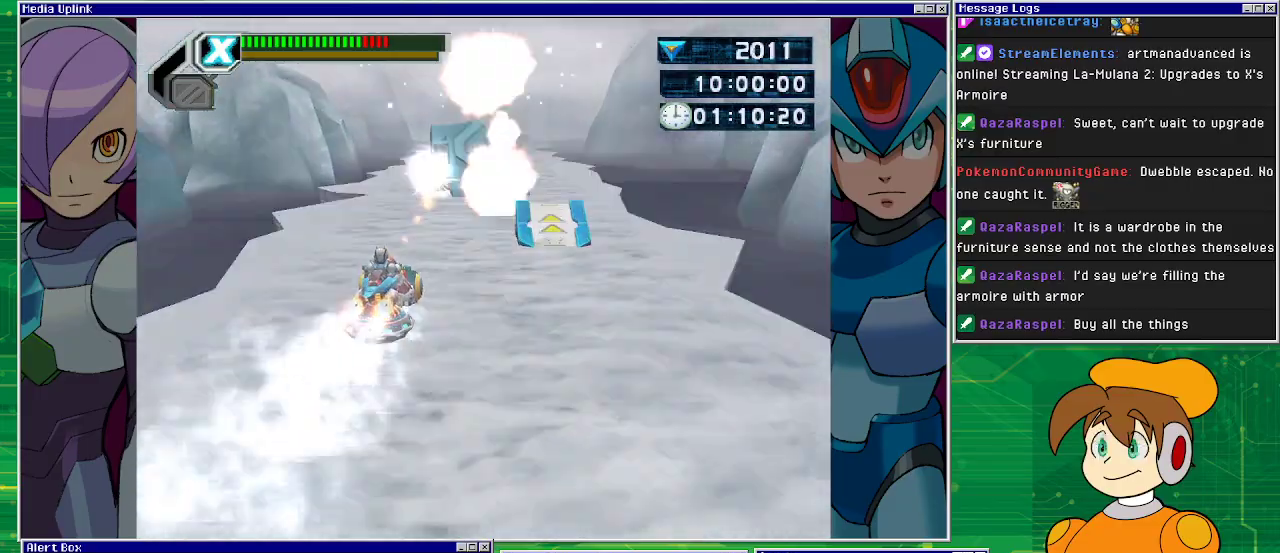
{"buttons": ["SQUARE"], "left_stick": "center", "events": [[67, "DPAD_RIGHT", "down"], [67, "SQUARE", "up"], [133, "SQUARE", "down"], [200, "SQUARE", "up"], [367, "DPAD_RIGHT", "up"], [367, "SQUARE", "down"]]}
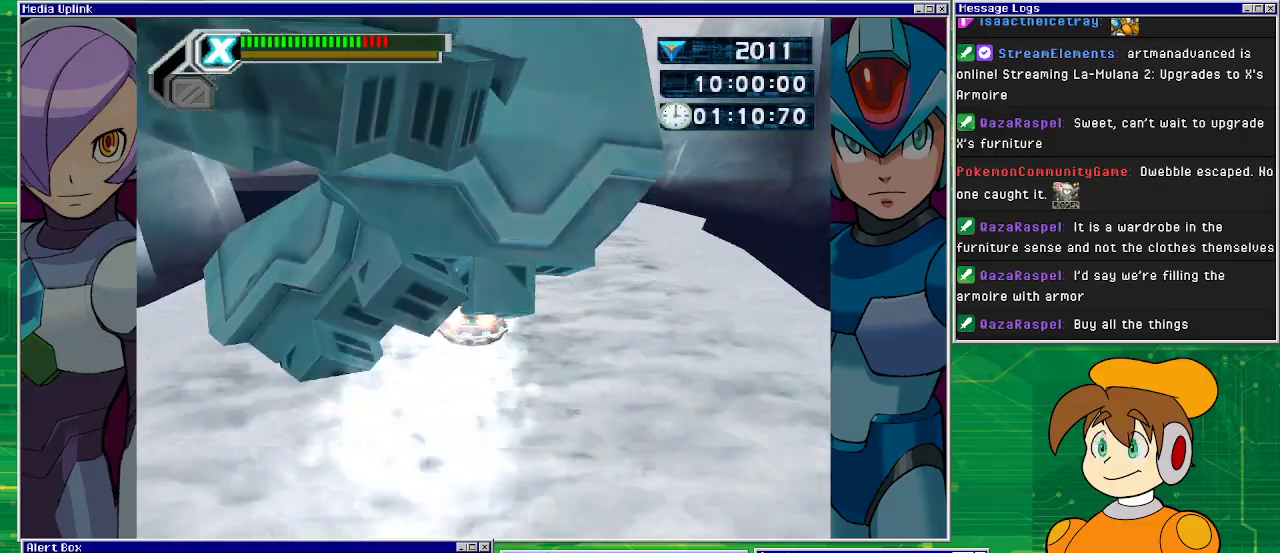
{"buttons": [], "left_stick": "center", "events": [[133, "SQUARE", "up"], [233, "SQUARE", "down"], [267, "SQUARE", "up"], [300, "DPAD_RIGHT", "down"], [367, "SQUARE", "down"], [467, "DPAD_RIGHT", "up"], [467, "SQUARE", "up"]]}
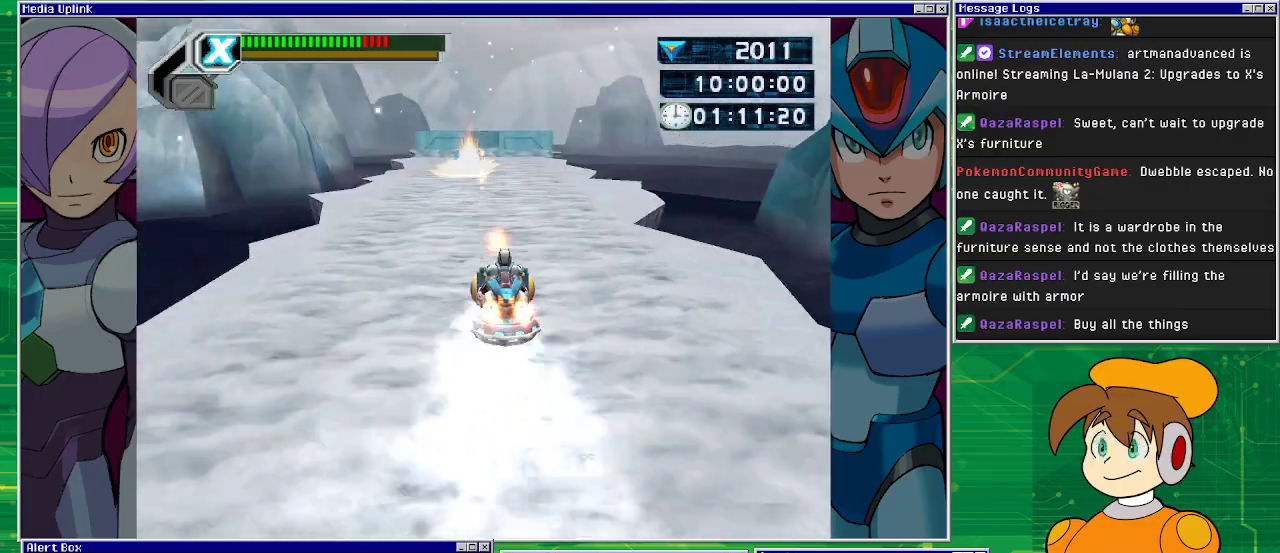
{"buttons": ["SQUARE", "DPAD_LEFT"], "left_stick": "center", "events": [[33, "SQUARE", "down"], [67, "SQUARE", "up"], [100, "DPAD_LEFT", "down"], [167, "SQUARE", "down"], [300, "DPAD_LEFT", "up"], [400, "SQUARE", "up"], [433, "DPAD_LEFT", "down"], [467, "SQUARE", "down"]]}
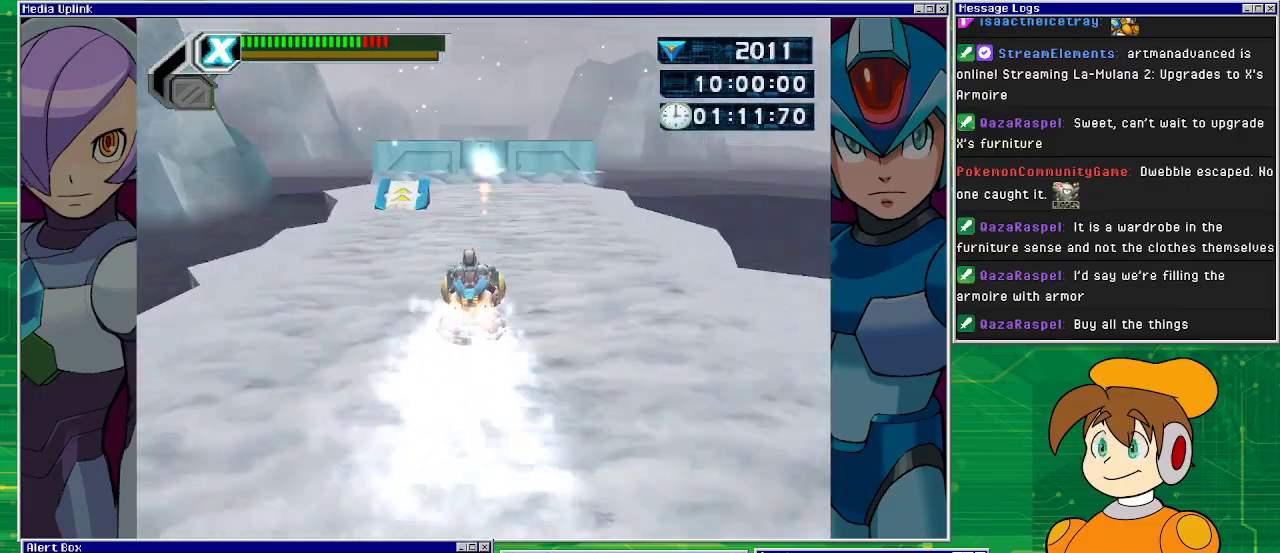
{"buttons": ["SQUARE", "DPAD_RIGHT"], "left_stick": "center", "events": [[33, "SQUARE", "up"], [100, "SQUARE", "down"], [167, "SQUARE", "up"], [200, "SQUARE", "down"], [267, "SQUARE", "up"], [333, "DPAD_LEFT", "up"], [400, "DPAD_RIGHT", "down"], [500, "SQUARE", "down"]]}
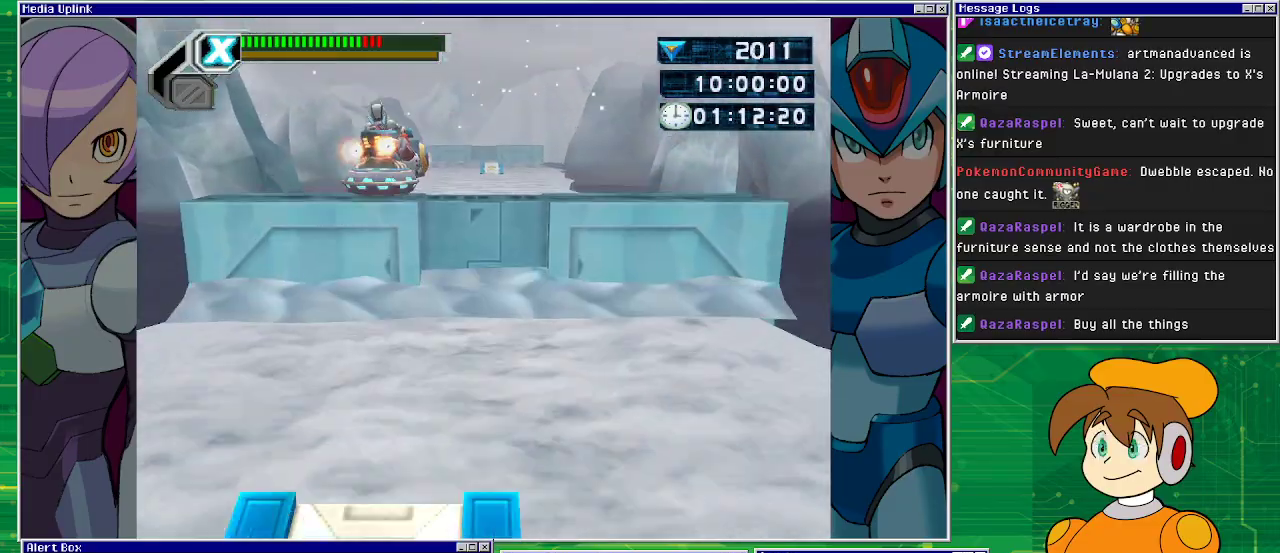
{"buttons": ["SQUARE"], "left_stick": "center", "events": [[33, "DPAD_RIGHT", "up"], [200, "DPAD_RIGHT", "down"], [367, "DPAD_RIGHT", "up"]]}
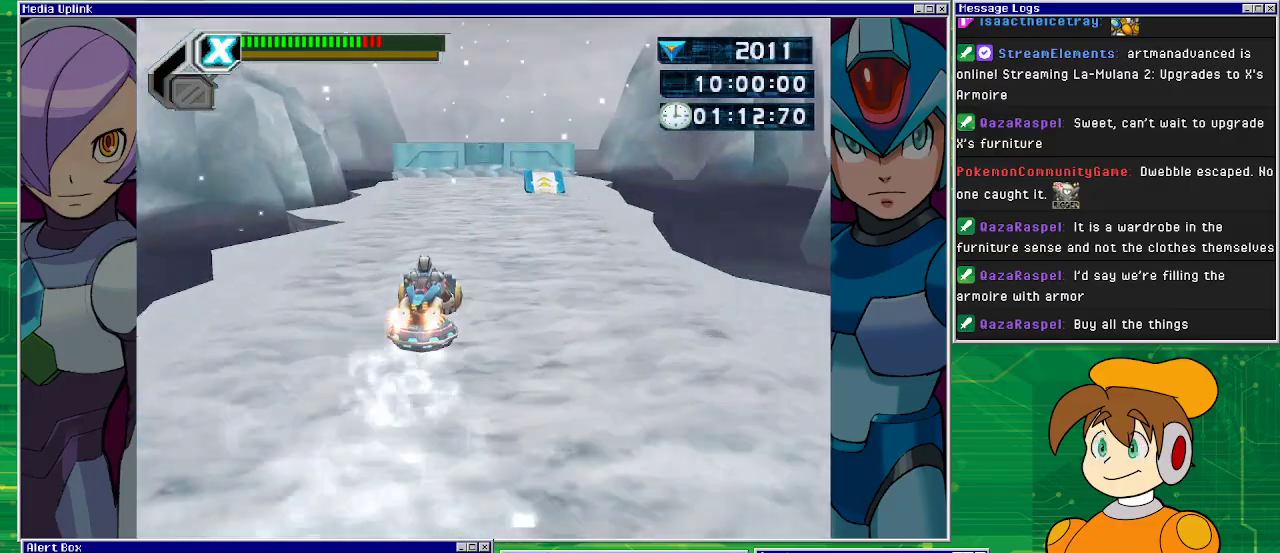
{"buttons": ["SQUARE"], "left_stick": "center", "events": [[200, "DPAD_RIGHT", "down"], [467, "DPAD_RIGHT", "up"]]}
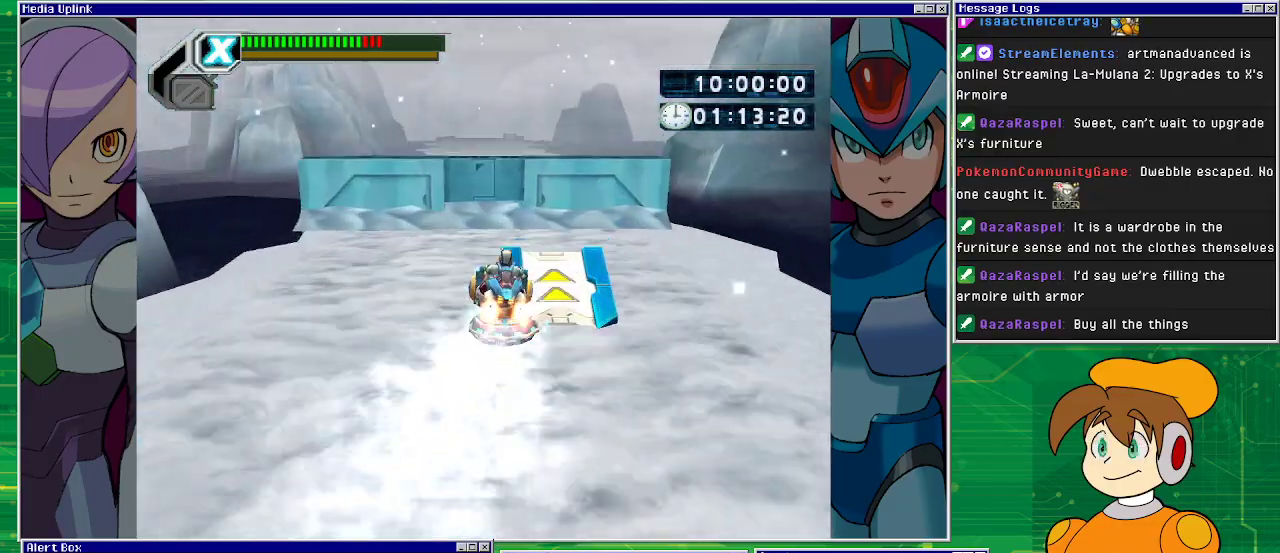
{"buttons": ["SQUARE", "DPAD_LEFT"], "left_stick": "center", "events": [[367, "DPAD_LEFT", "down"]]}
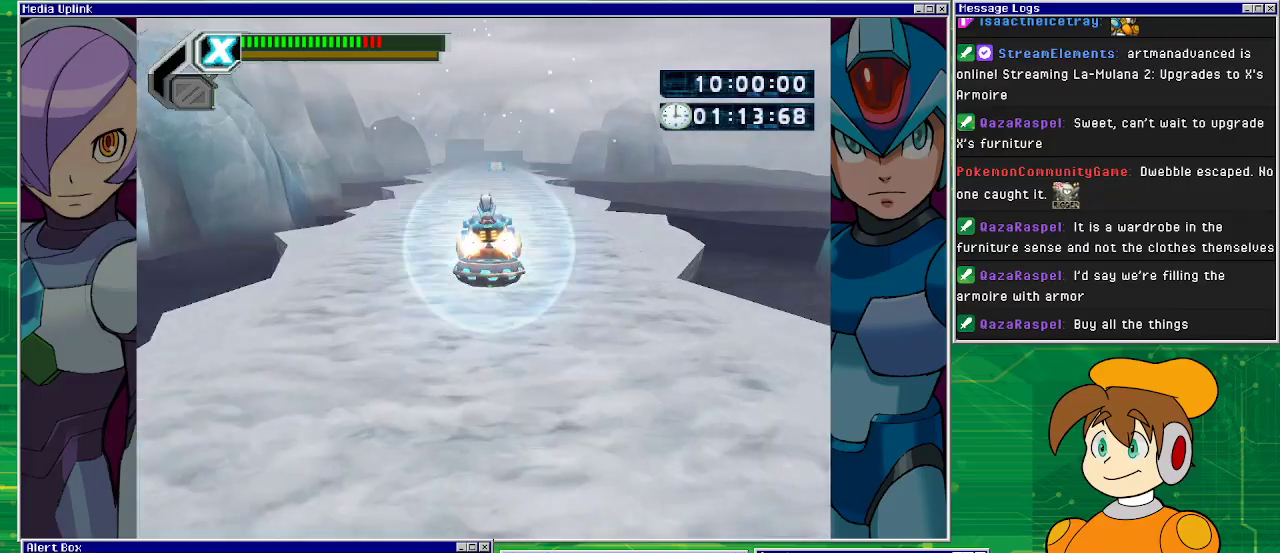
{"buttons": ["SQUARE", "DPAD_LEFT"], "left_stick": "center", "events": [[67, "DPAD_LEFT", "up"], [267, "DPAD_LEFT", "down"]]}
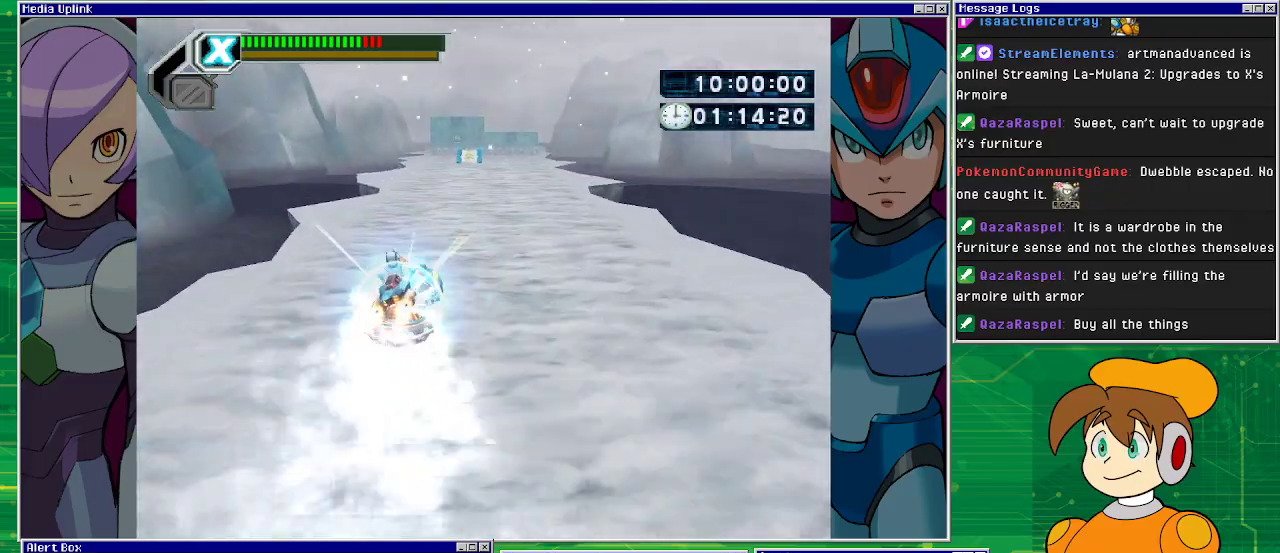
{"buttons": ["SQUARE", "DPAD_LEFT"], "left_stick": "center", "events": [[100, "DPAD_LEFT", "up"], [233, "DPAD_RIGHT", "down"], [333, "DPAD_RIGHT", "up"], [433, "DPAD_LEFT", "down"]]}